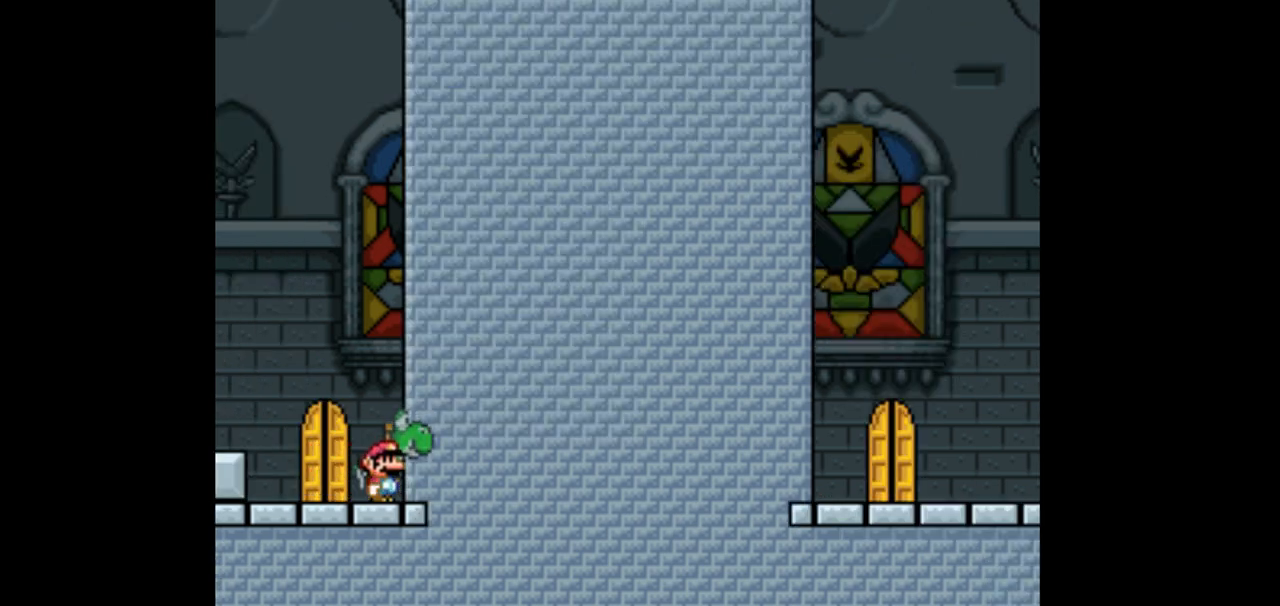
Gameplay with a controller (Nintendo layout); each line is a JSON object with the inputs held at the frame after it (dt_ms = milliseconds from this image to that frame). "events" lists button and stick changes between this image and that frame as [ms after this image, input, new state], when the widget could be followed in between. Not read: L3 R3.
{"dt_ms": 500, "buttons": ["Y", "DPAD_RIGHT"], "events": [[233, "Y", "down"]]}
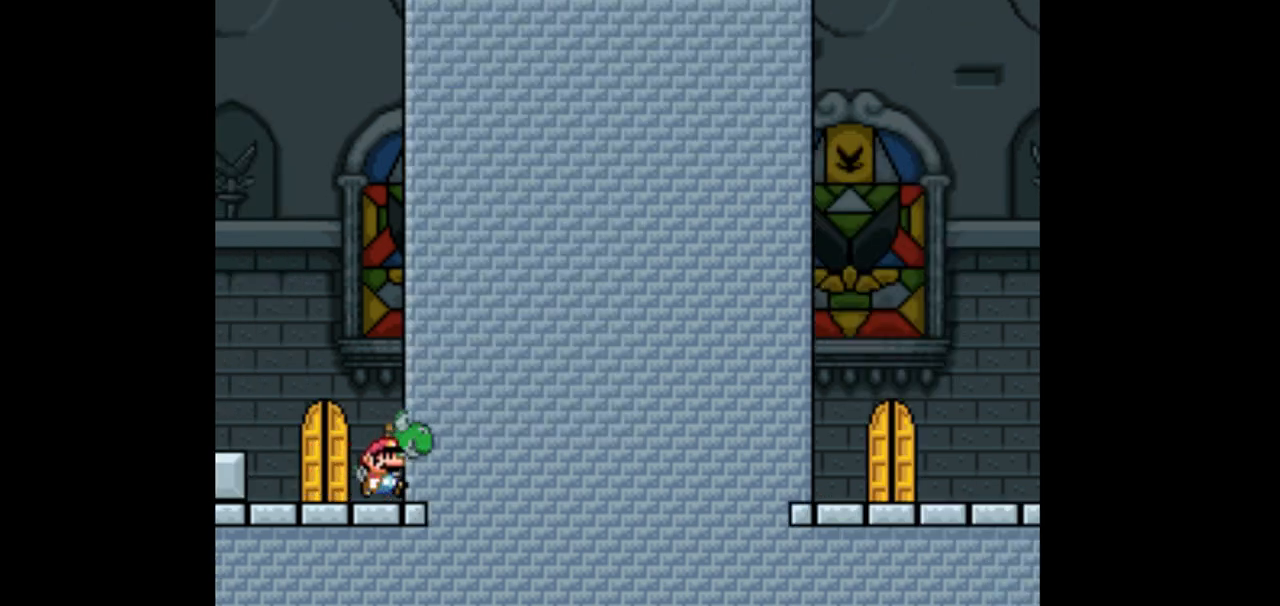
{"dt_ms": 500, "buttons": ["B", "Y"], "events": [[167, "DPAD_RIGHT", "up"], [367, "B", "down"]]}
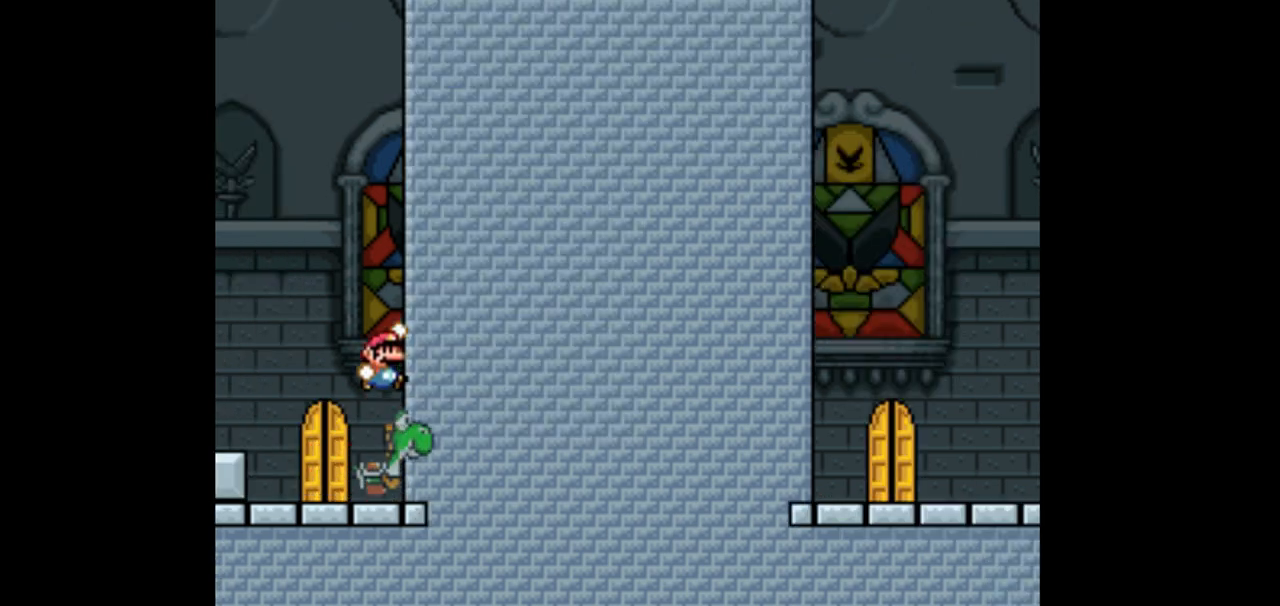
{"dt_ms": 500, "buttons": ["B", "Y", "DPAD_RIGHT"], "events": [[33, "DPAD_RIGHT", "down"]]}
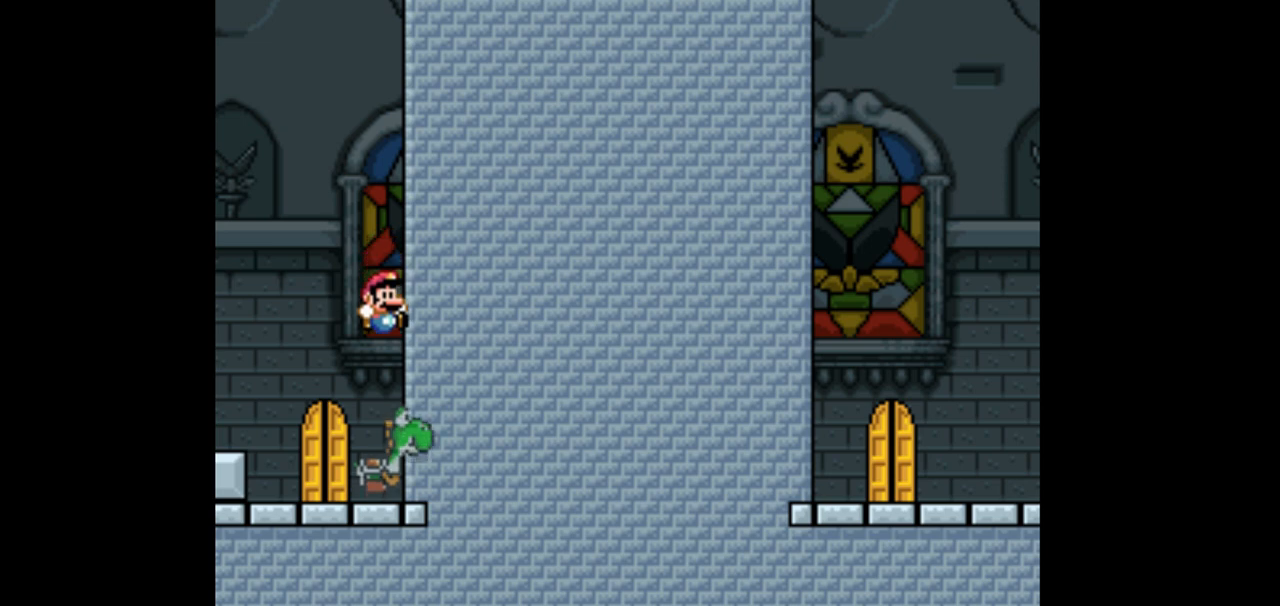
{"dt_ms": 500, "buttons": ["Y"], "events": [[100, "DPAD_RIGHT", "up"], [133, "B", "up"]]}
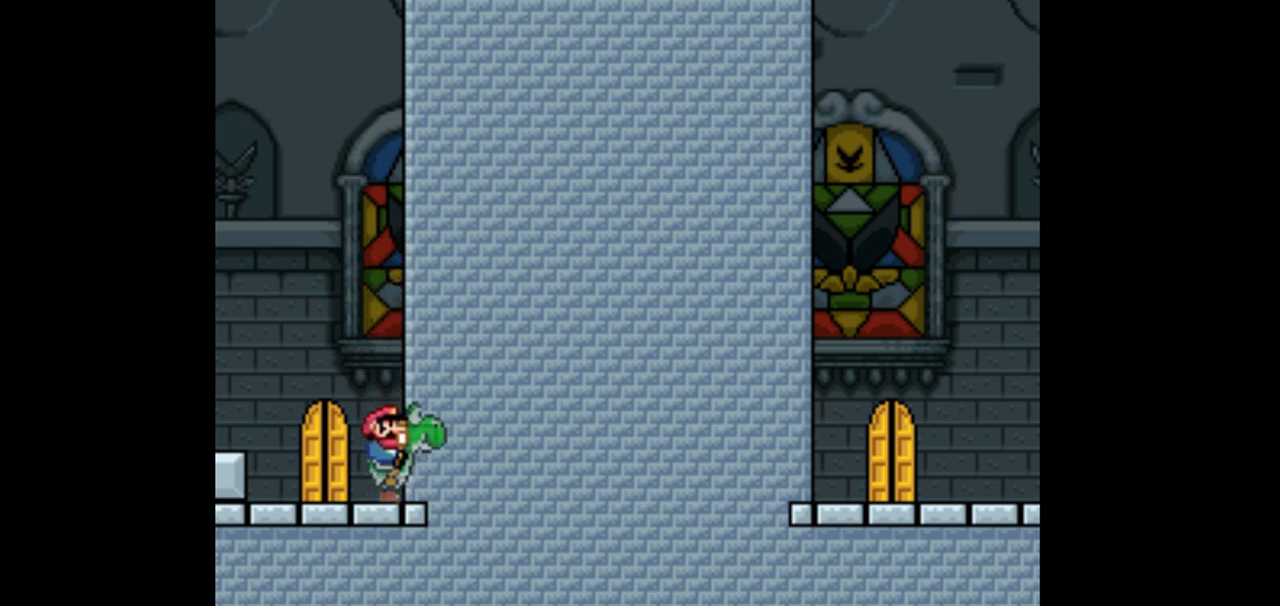
{"dt_ms": 500, "buttons": ["Y"], "events": []}
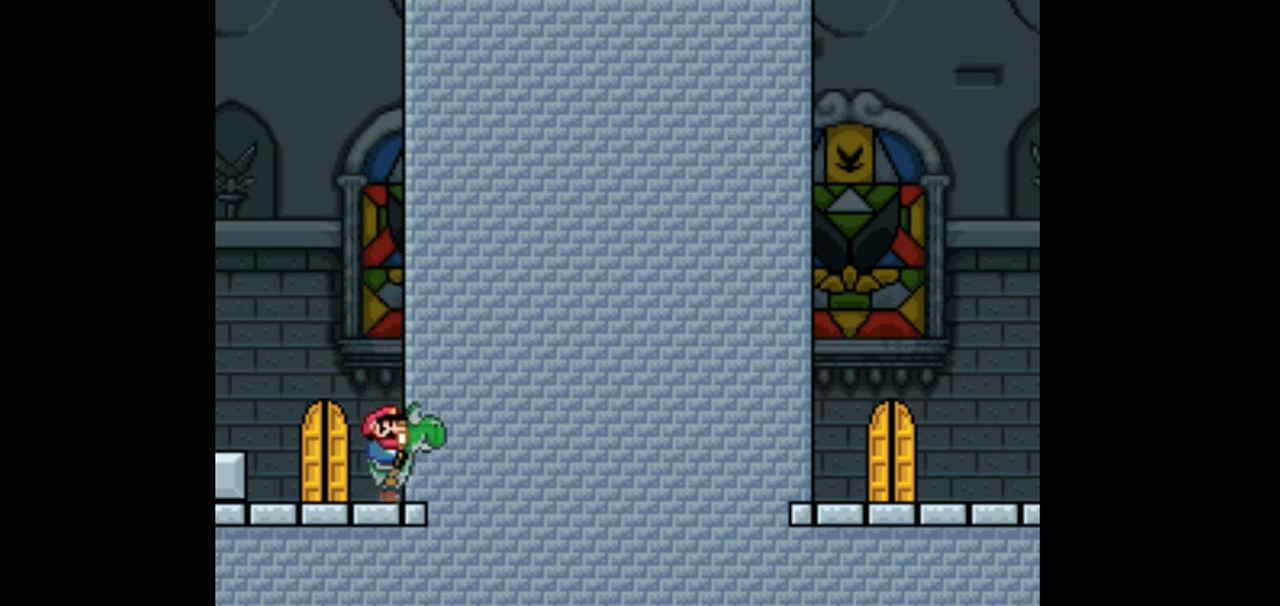
{"dt_ms": 500, "buttons": ["Y"], "events": []}
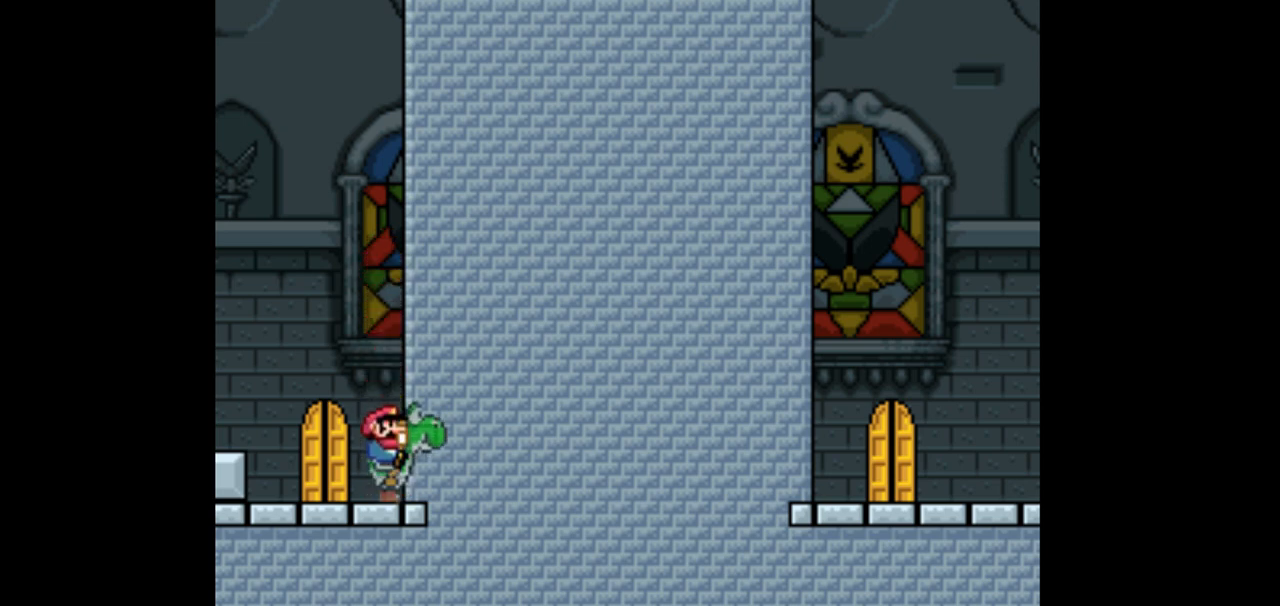
{"dt_ms": 500, "buttons": ["B", "Y"], "events": [[400, "B", "down"]]}
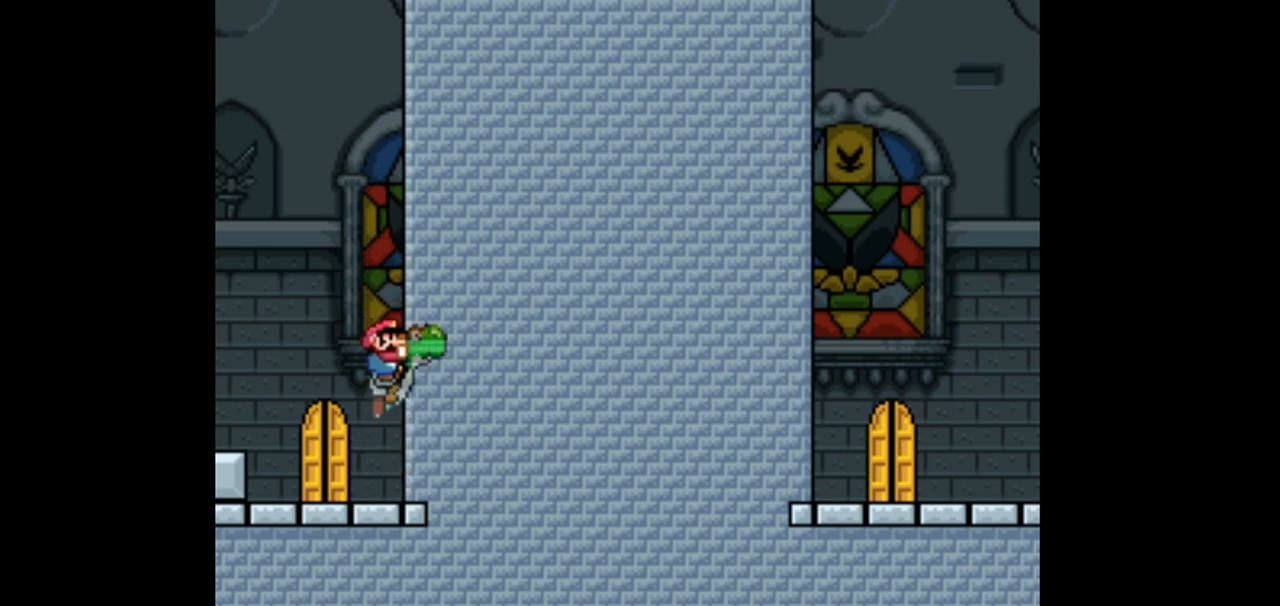
{"dt_ms": 500, "buttons": ["A", "B", "DPAD_UP"], "events": [[100, "DPAD_UP", "down"], [300, "Y", "up"], [333, "A", "down"]]}
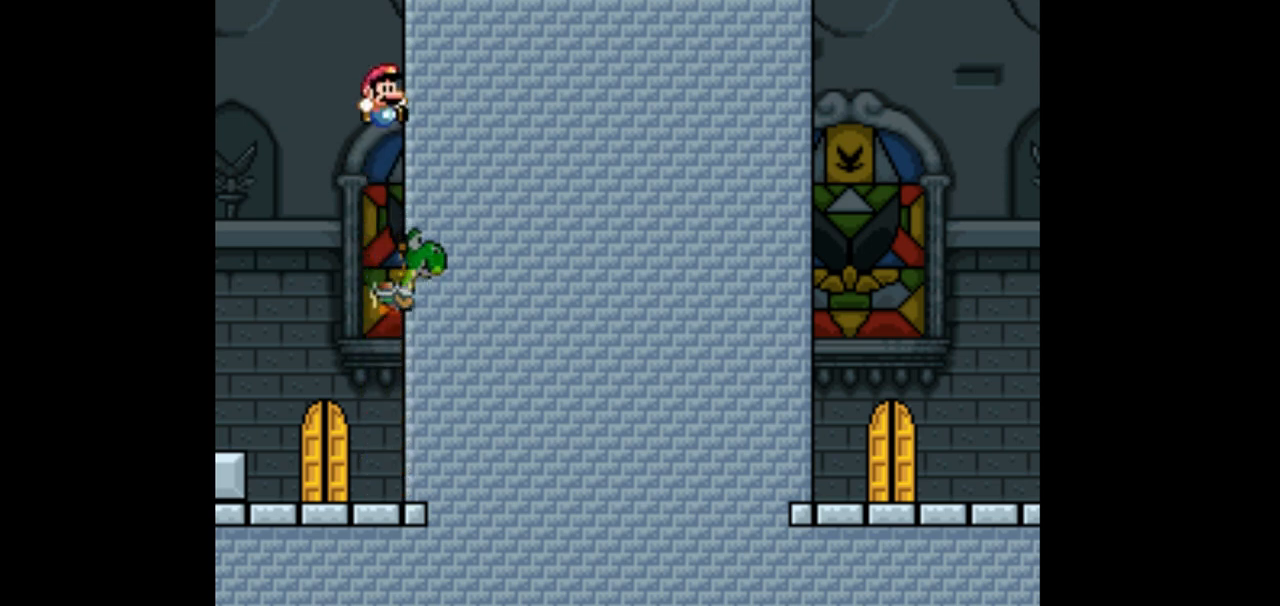
{"dt_ms": 1000, "buttons": ["Y", "DPAD_UP"]}
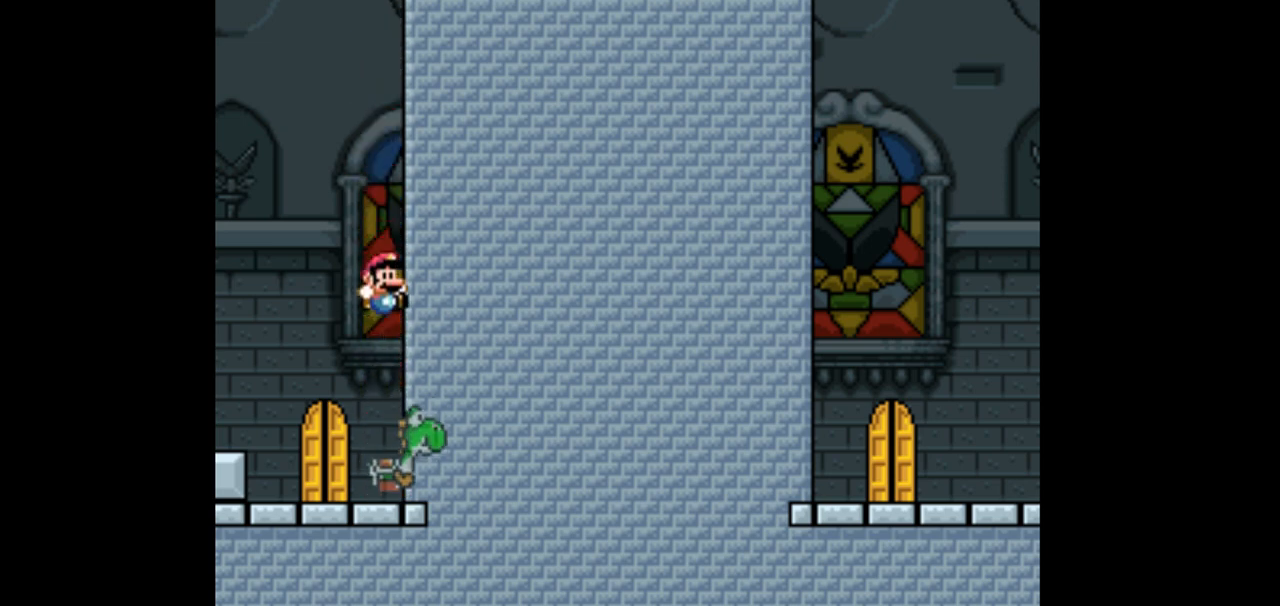
{"dt_ms": 500, "buttons": ["B", "Y", "DPAD_UP"], "events": [[400, "B", "down"]]}
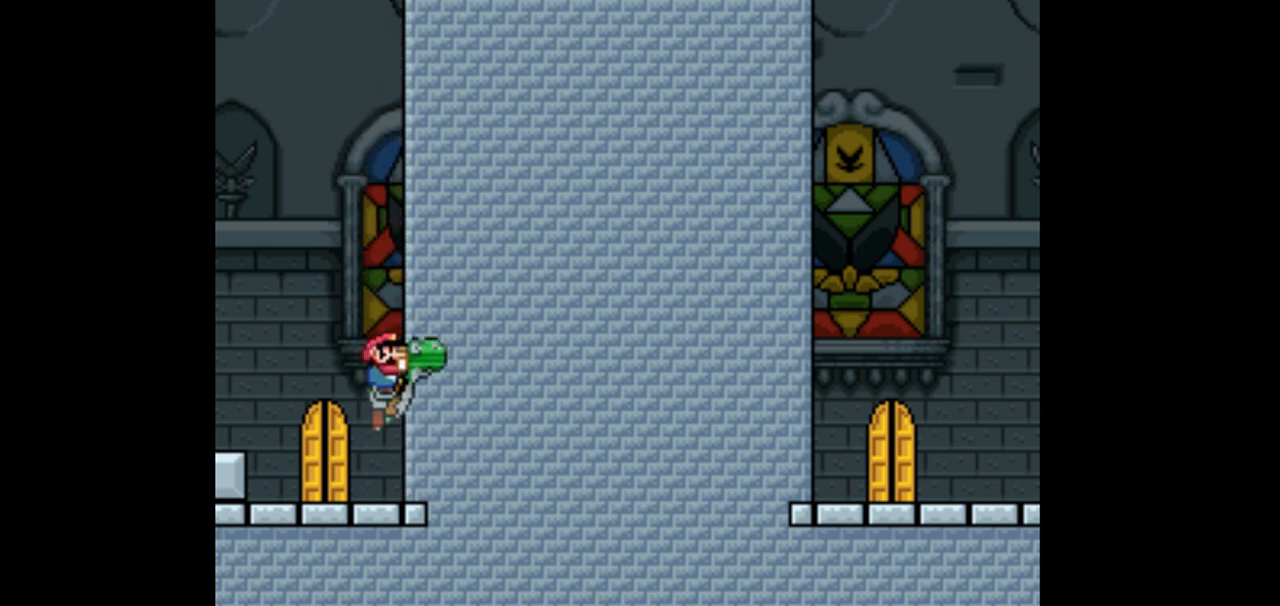
{"dt_ms": 500, "buttons": ["B", "Y", "DPAD_RIGHT"], "events": [[33, "DPAD_LEFT", "down"], [233, "DPAD_LEFT", "up"], [300, "DPAD_RIGHT", "down"], [300, "DPAD_UP", "up"]]}
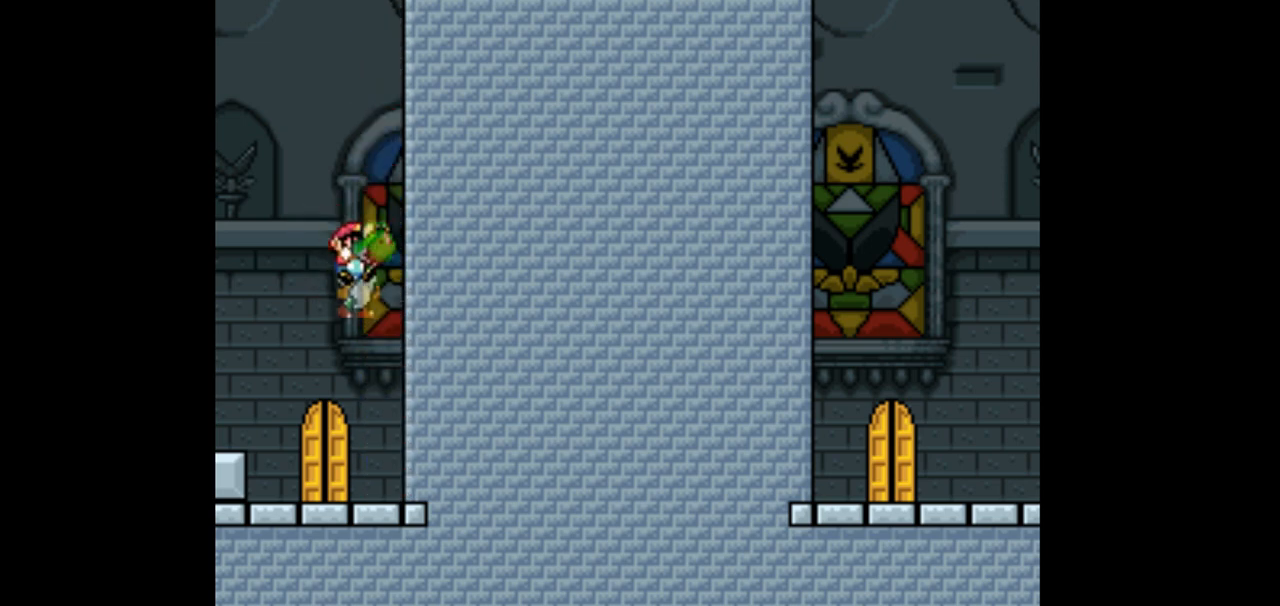
{"dt_ms": 500, "buttons": ["Y", "DPAD_LEFT"], "events": [[33, "B", "up"], [267, "DPAD_RIGHT", "up"], [267, "DPAD_UP", "down"], [333, "B", "down"], [333, "DPAD_LEFT", "down"], [333, "DPAD_UP", "up"], [500, "B", "up"]]}